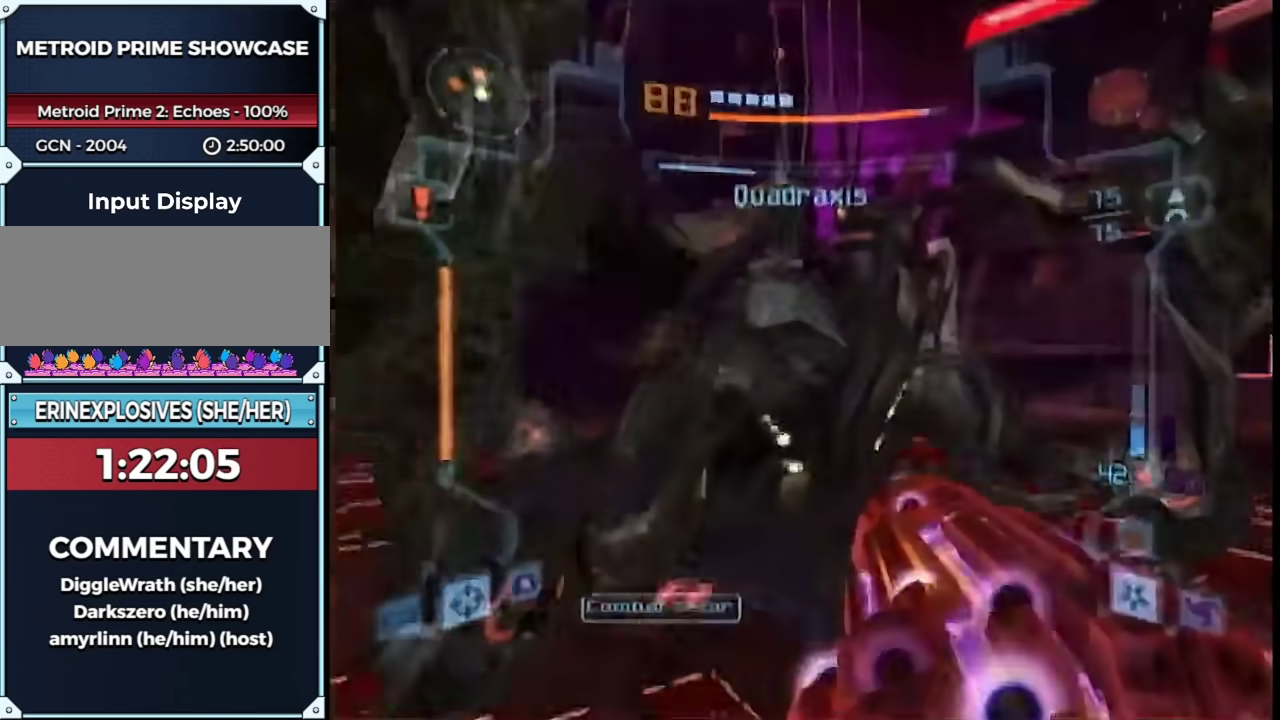
Gameplay with a controller (Nintendo layout); each line is a JSON object with the inputs held at the frame after it. "events" lists button and stick changes between this image and that frame as [ms after this image, input, new state], when the widget could be followed in between. This overlay highlights the sticks when they move; stick clicks (L3 R3) are not distinguishable. Not read: L2 L3 R3 Y other_buttons.
{"buttons": [], "left_stick": "up-right", "right_stick": "center", "events": [[50, "left_stick", "up"], [117, "B", "down"], [217, "B", "up"], [217, "L1", "up"], [283, "left_stick", "up-right"]]}
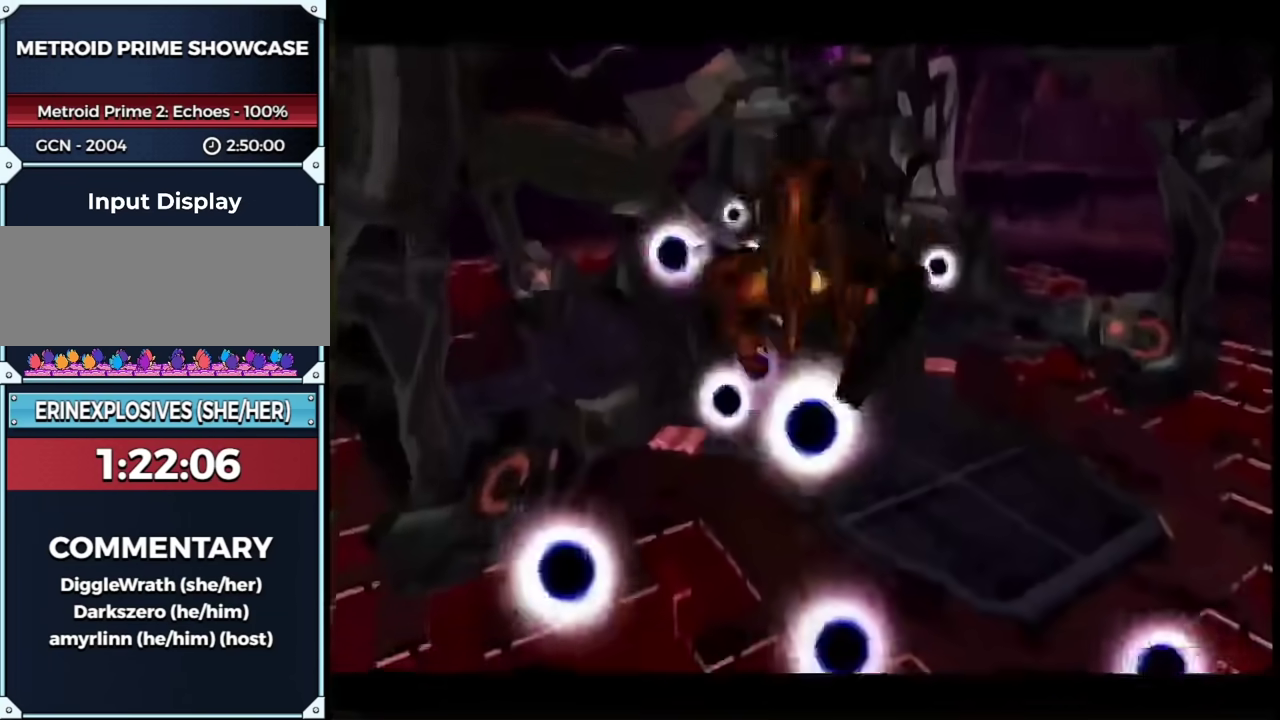
{"buttons": [], "left_stick": "up-left", "right_stick": "center", "events": [[33, "B", "down"], [150, "B", "up"], [300, "left_stick", "up"], [367, "left_stick", "up-left"]]}
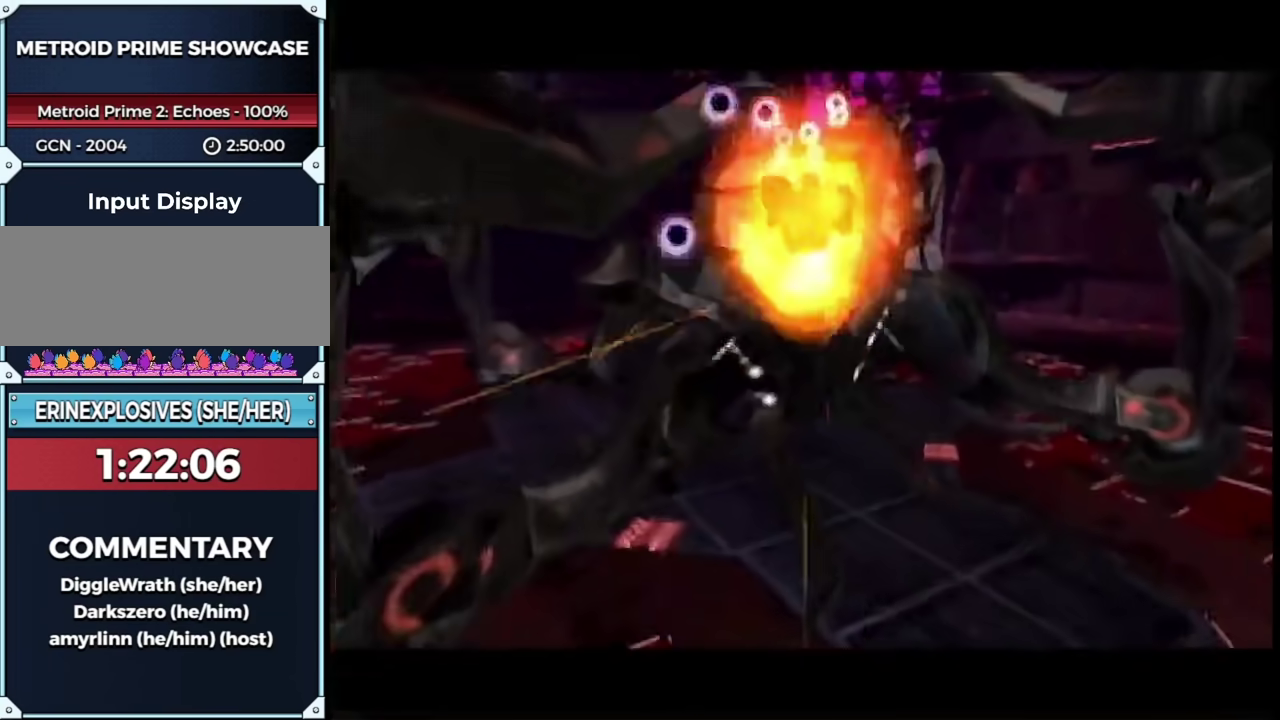
{"buttons": [], "left_stick": "up-left", "right_stick": "center", "events": [[150, "B", "down"], [400, "B", "up"]]}
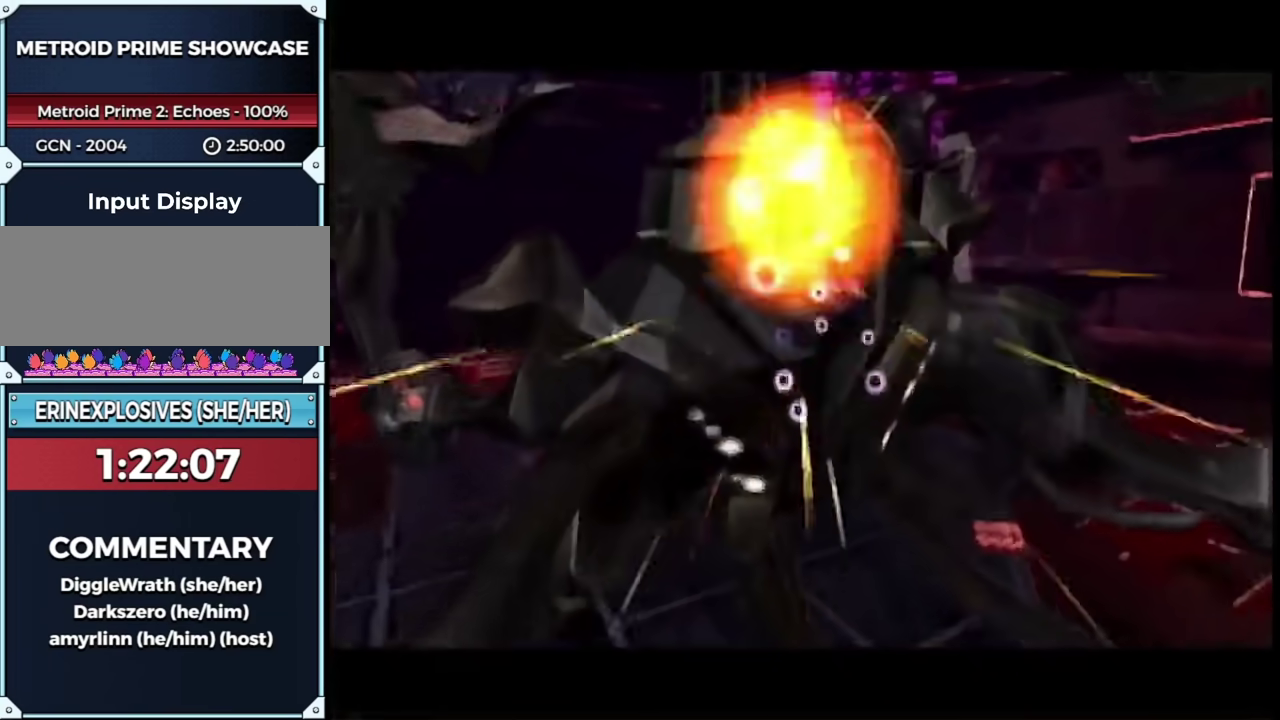
{"buttons": ["A"], "left_stick": "left", "right_stick": "center", "events": [[300, "A", "down"], [300, "left_stick", "center"], [400, "left_stick", "left"]]}
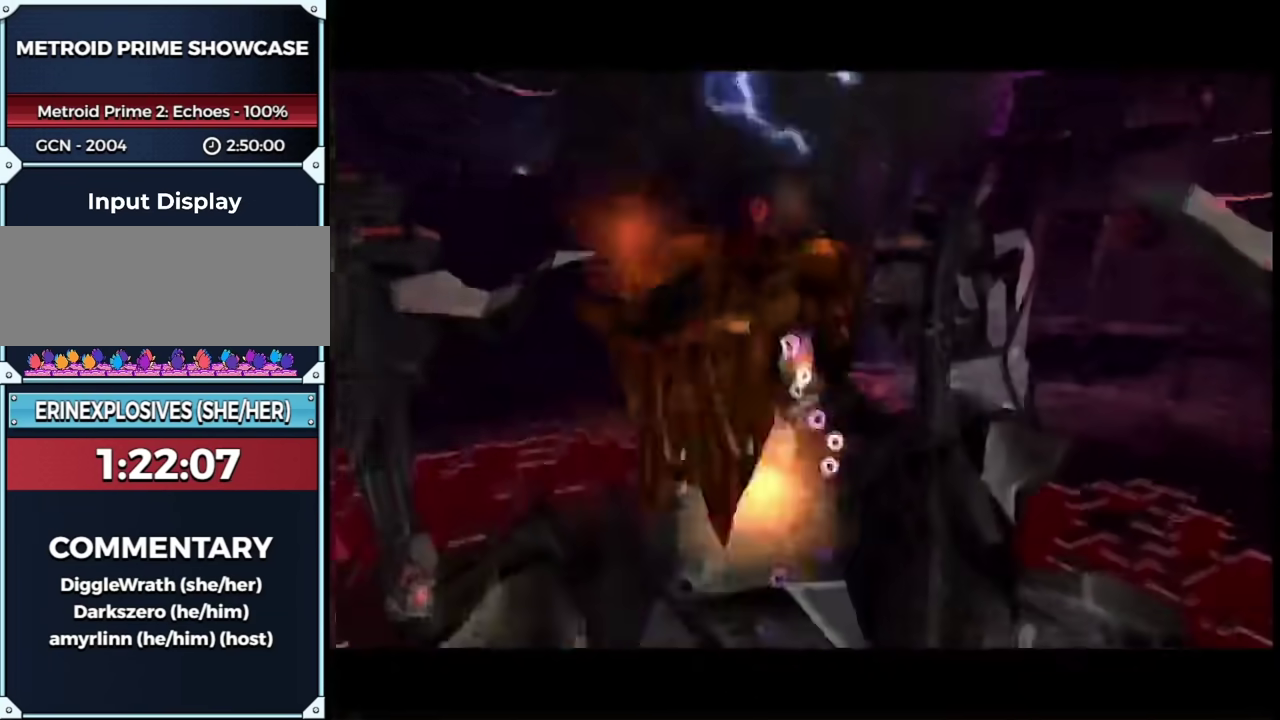
{"buttons": ["A"], "left_stick": "left", "right_stick": "center", "events": [[67, "left_stick", "center"], [400, "left_stick", "left"]]}
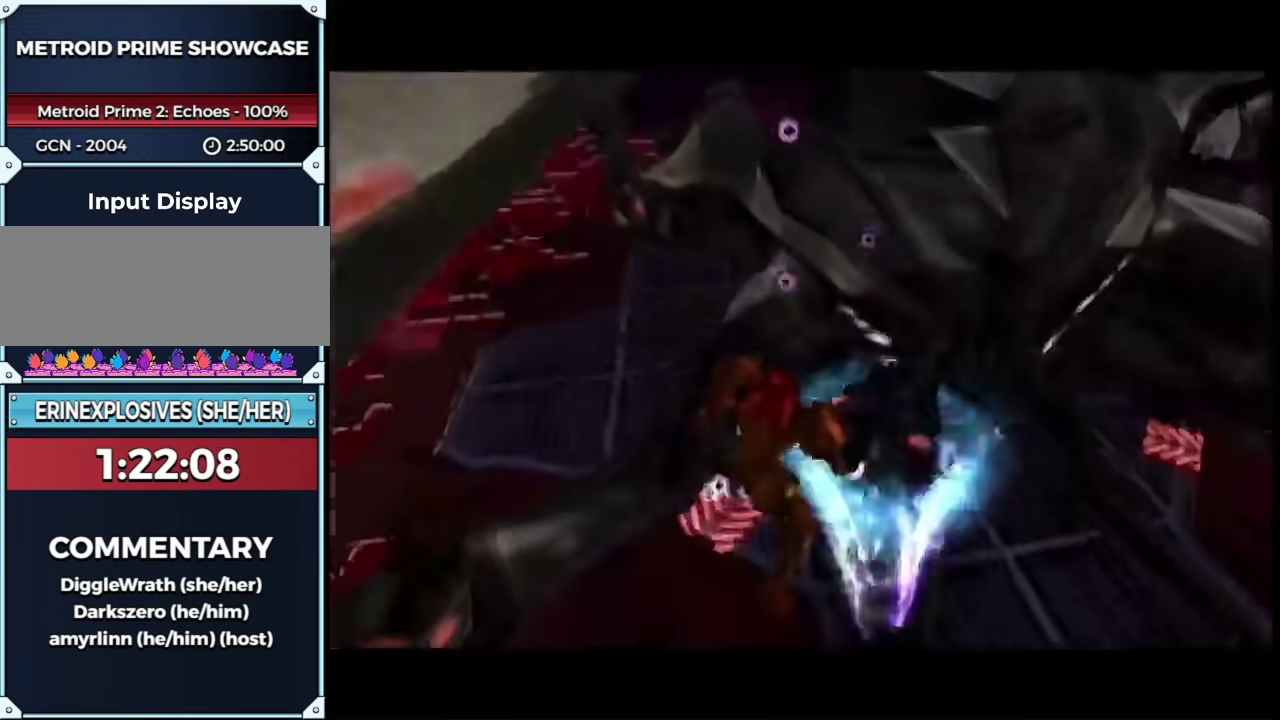
{"buttons": ["A"], "left_stick": "right", "right_stick": "center", "events": [[150, "left_stick", "center"], [483, "left_stick", "right"]]}
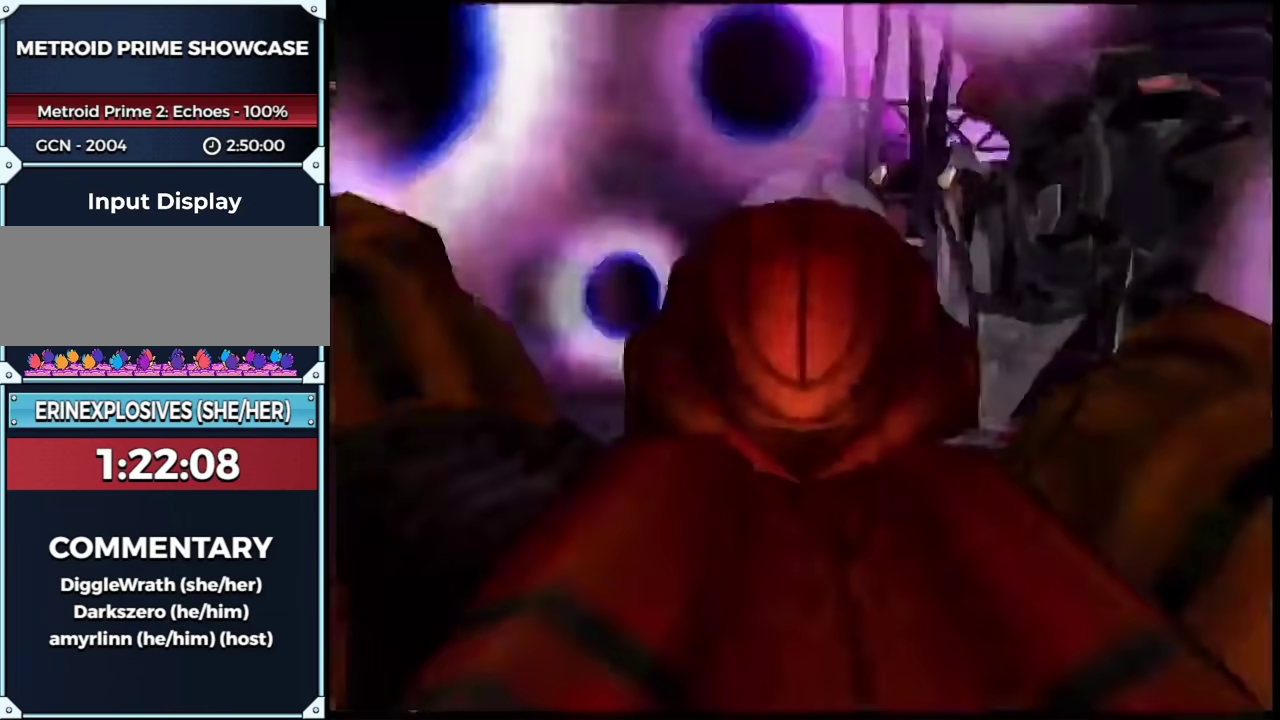
{"buttons": ["A", "L1"], "left_stick": "up", "right_stick": "center", "events": [[200, "L1", "down"], [233, "left_stick", "left"], [350, "B", "down"], [417, "left_stick", "up-left"], [467, "left_stick", "up"], [483, "B", "up"]]}
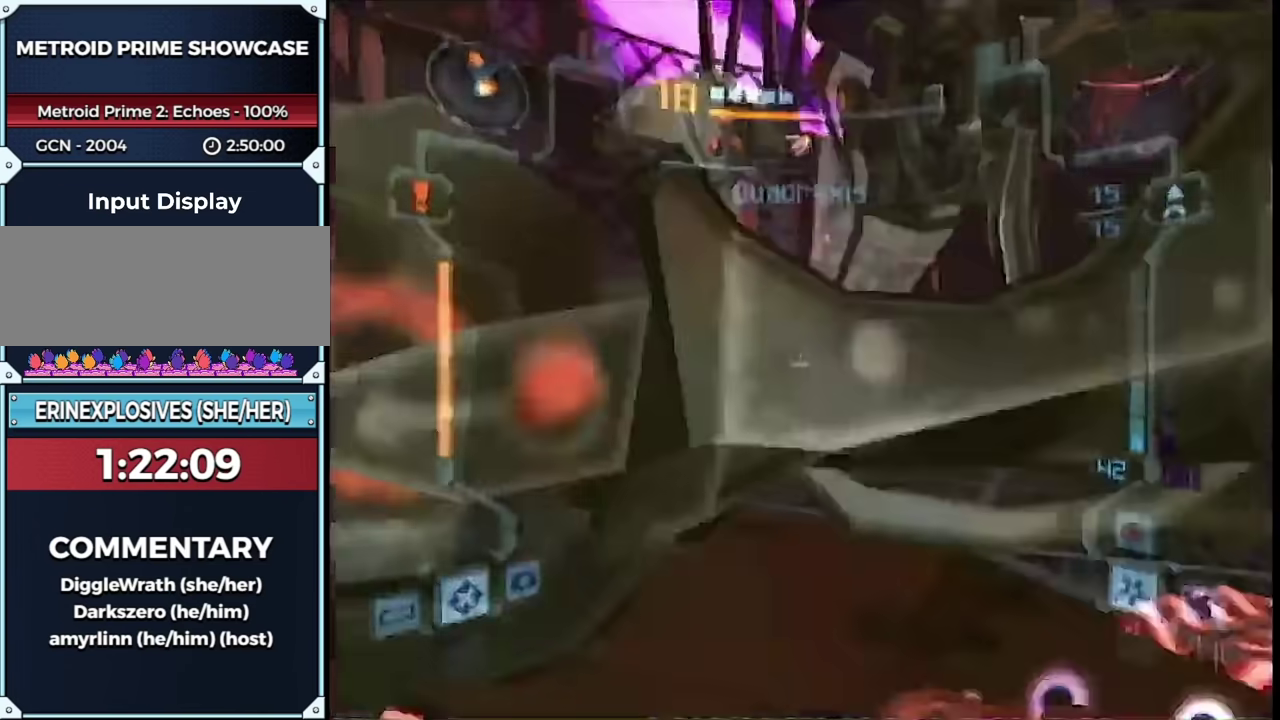
{"buttons": ["A", "L1", "R1"], "left_stick": "center", "right_stick": "center"}
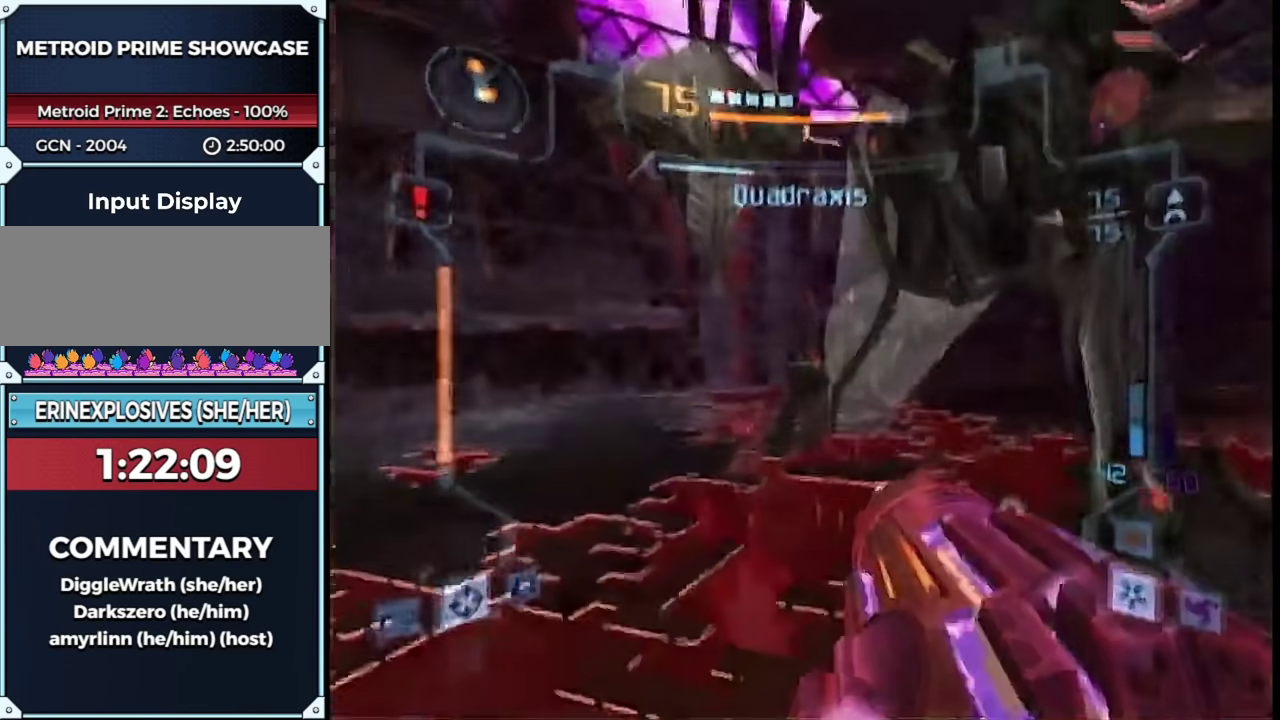
{"buttons": ["A", "L1"], "left_stick": "up", "right_stick": "center"}
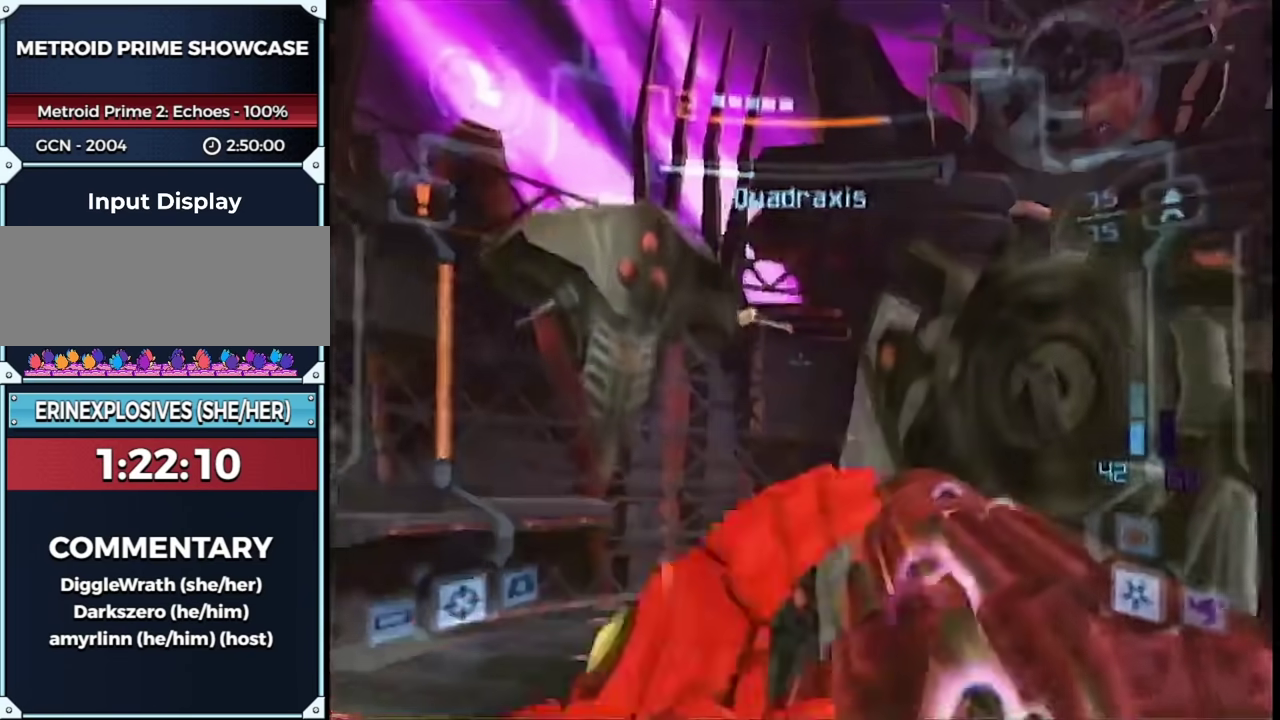
{"buttons": ["A", "L1"], "left_stick": "up", "right_stick": "center", "events": [[100, "left_stick", "up-left"], [500, "left_stick", "up"]]}